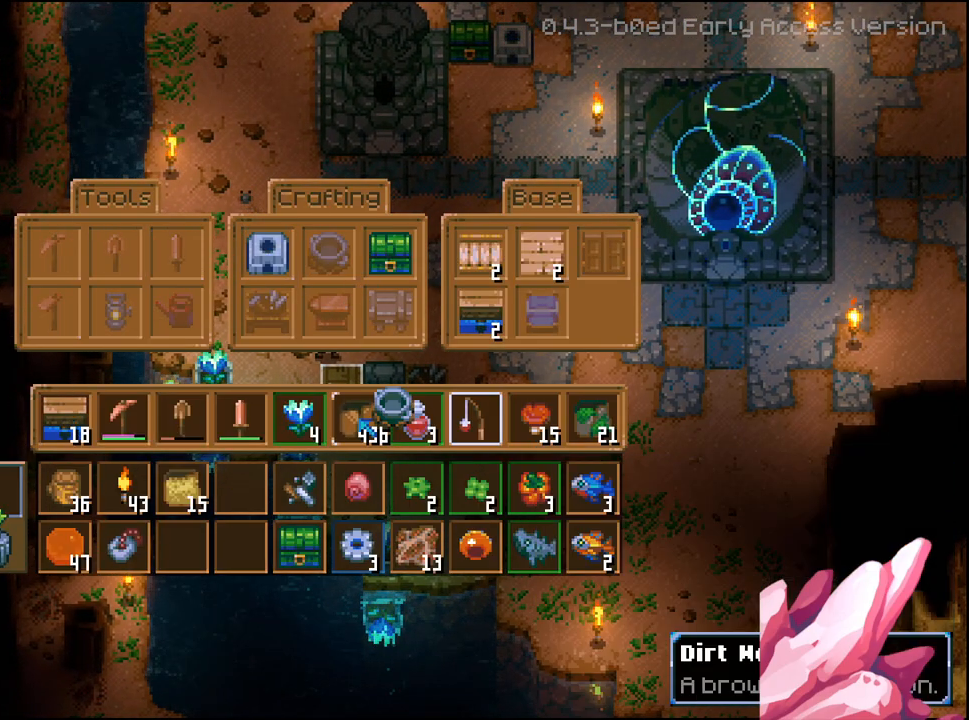
Gameplay with a controller (Xbox layout); each line is a JSON object with the inputs held at the frame after it. "events" lists button and stick changes between this image and that frame as [ms after this image, input, new state], when the widget could be followed in between.
{"buttons": [], "left_stick": "center", "right_stick": "center", "events": [[17, "DPAD_DOWN", "up"], [83, "DPAD_DOWN", "down"], [183, "DPAD_DOWN", "up"], [300, "DPAD_LEFT", "down"], [417, "DPAD_LEFT", "up"]]}
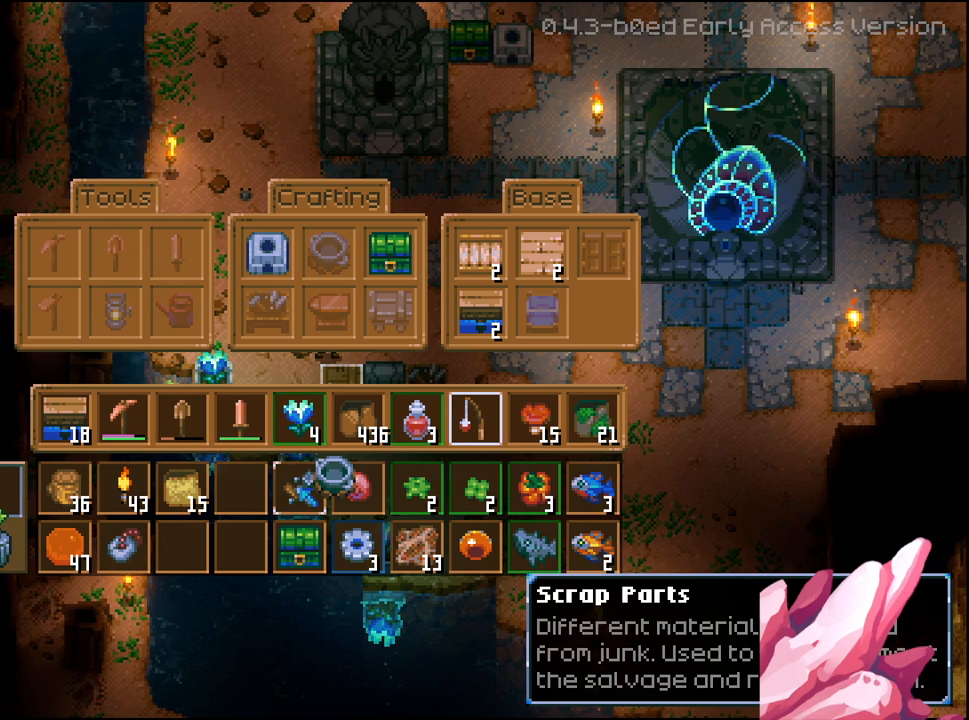
{"buttons": [], "left_stick": "center", "right_stick": "center", "events": [[33, "DPAD_LEFT", "down"], [150, "DPAD_LEFT", "up"]]}
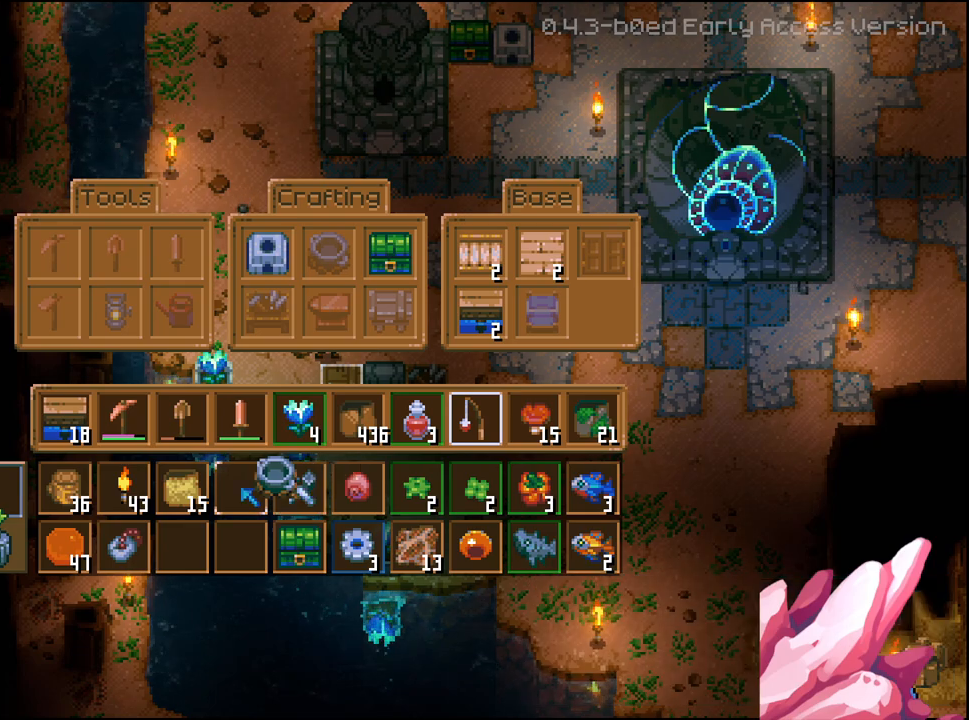
{"buttons": [], "left_stick": "center", "right_stick": "center", "events": [[167, "DPAD_UP", "down"], [250, "DPAD_UP", "up"], [367, "DPAD_RIGHT", "down"], [467, "DPAD_RIGHT", "up"]]}
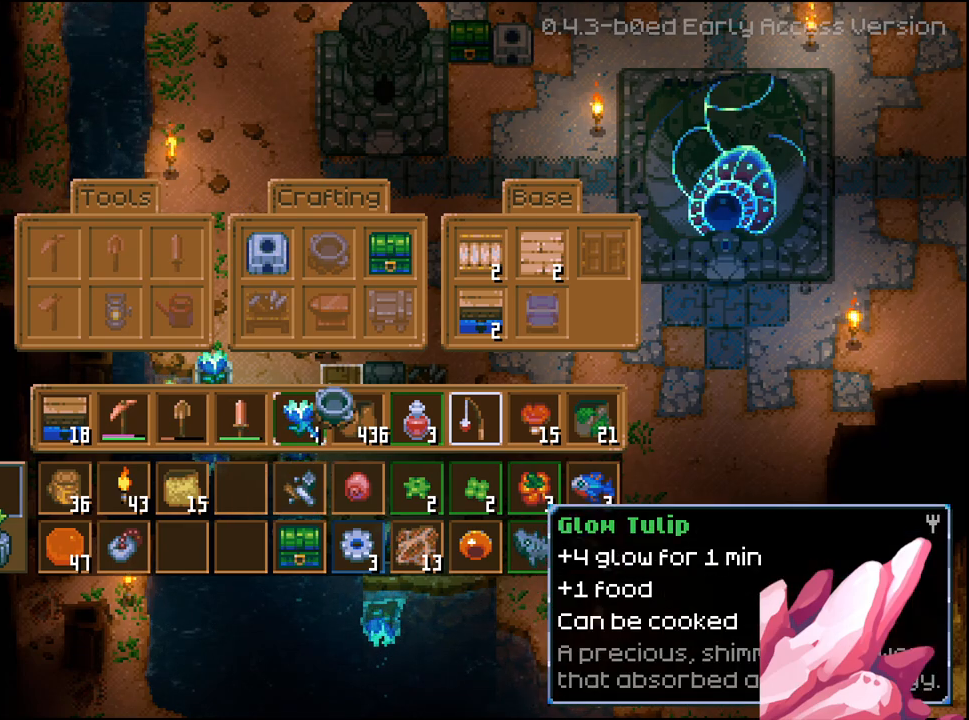
{"buttons": ["DPAD_LEFT"], "left_stick": "center", "right_stick": "center", "events": [[83, "A", "down"], [183, "A", "up"], [250, "DPAD_DOWN", "down"], [367, "DPAD_DOWN", "up"], [483, "DPAD_LEFT", "down"]]}
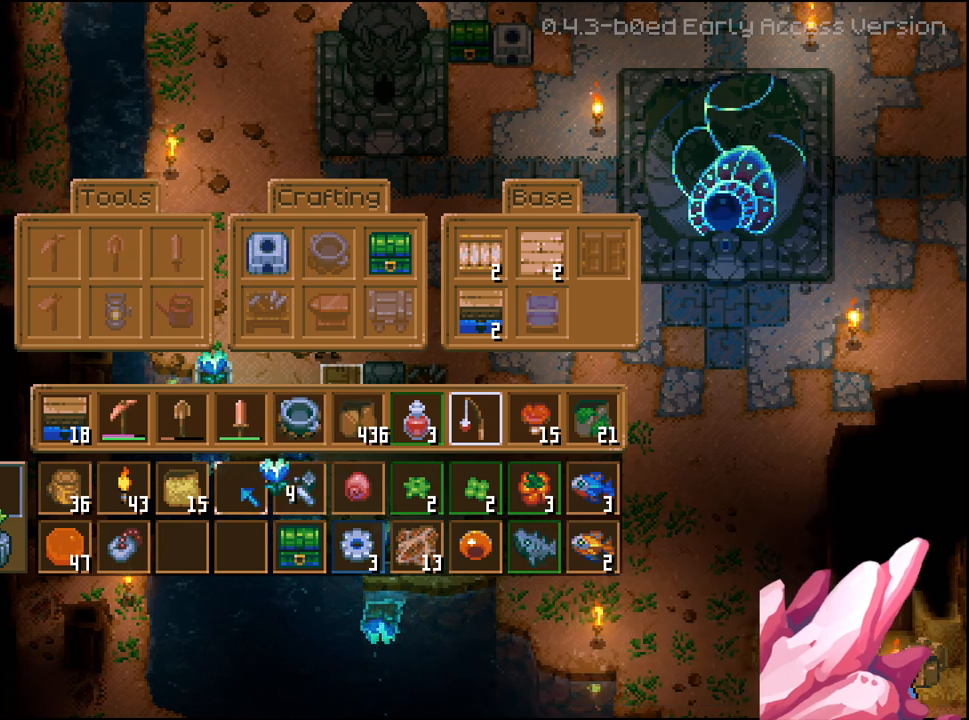
{"buttons": [], "left_stick": "center", "right_stick": "center", "events": [[67, "DPAD_LEFT", "up"], [133, "A", "down"], [233, "A", "up"], [350, "DPAD_DOWN", "down"], [450, "DPAD_DOWN", "up"]]}
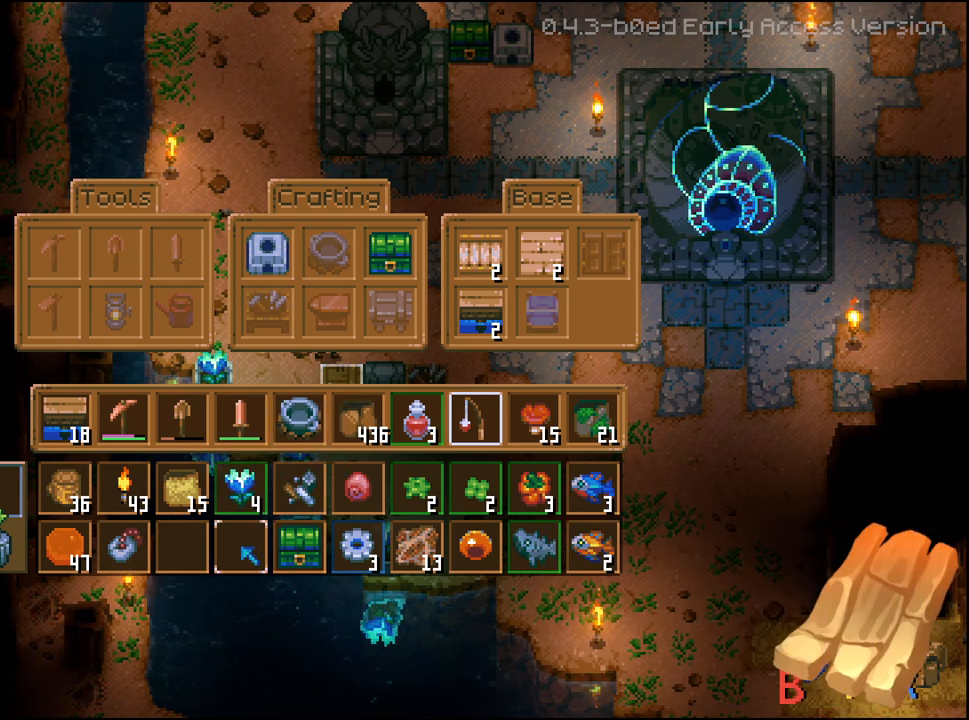
{"buttons": ["DPAD_UP"], "left_stick": "center", "right_stick": "center", "events": [[67, "DPAD_RIGHT", "down"], [150, "DPAD_RIGHT", "up"], [167, "A", "down"], [267, "A", "up"], [300, "DPAD_UP", "down"], [400, "DPAD_UP", "up"], [500, "DPAD_UP", "down"]]}
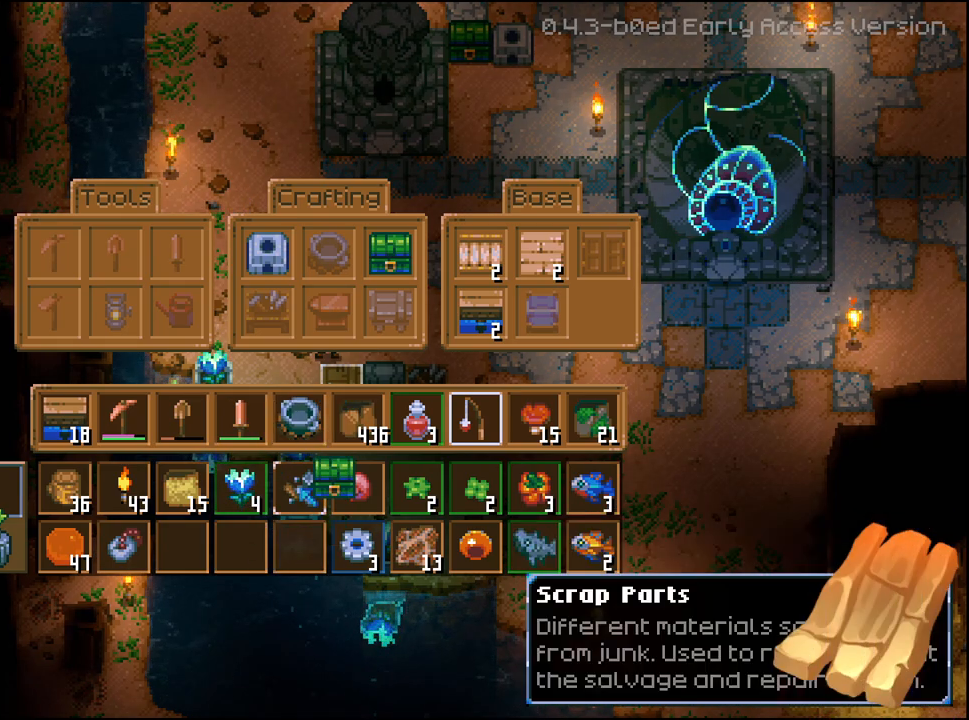
{"buttons": [], "left_stick": "center", "right_stick": "center", "events": [[67, "DPAD_UP", "up"], [200, "DPAD_RIGHT", "down"], [283, "DPAD_RIGHT", "up"], [367, "A", "down"], [450, "A", "up"]]}
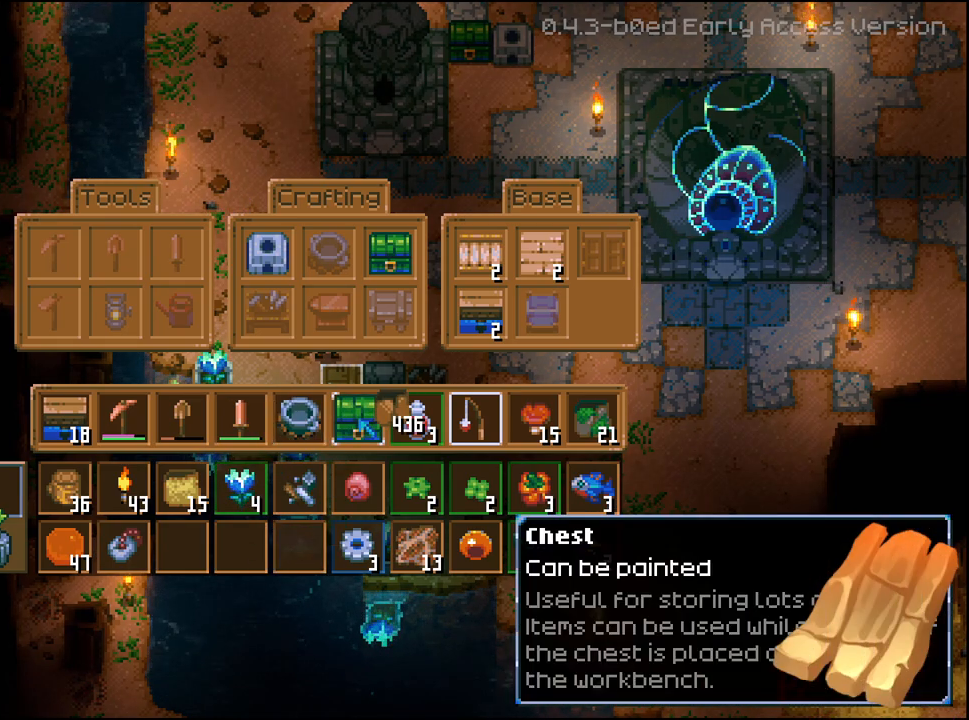
{"buttons": [], "left_stick": "center", "right_stick": "center", "events": [[150, "B", "down"], [233, "B", "up"]]}
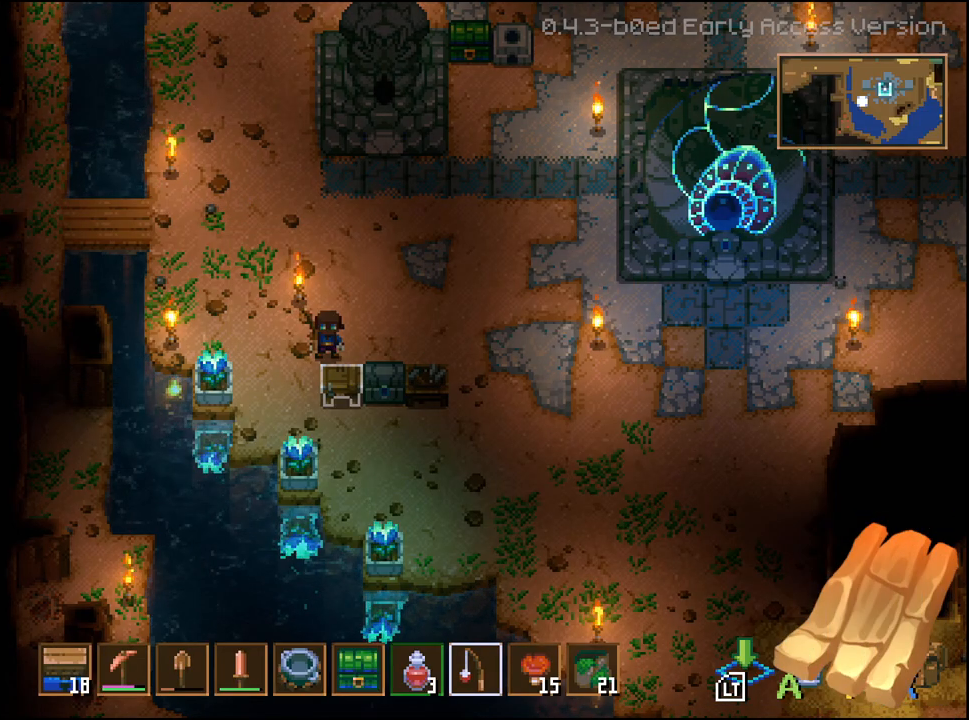
{"buttons": [], "left_stick": "right", "right_stick": "center", "events": [[483, "left_stick", "right"]]}
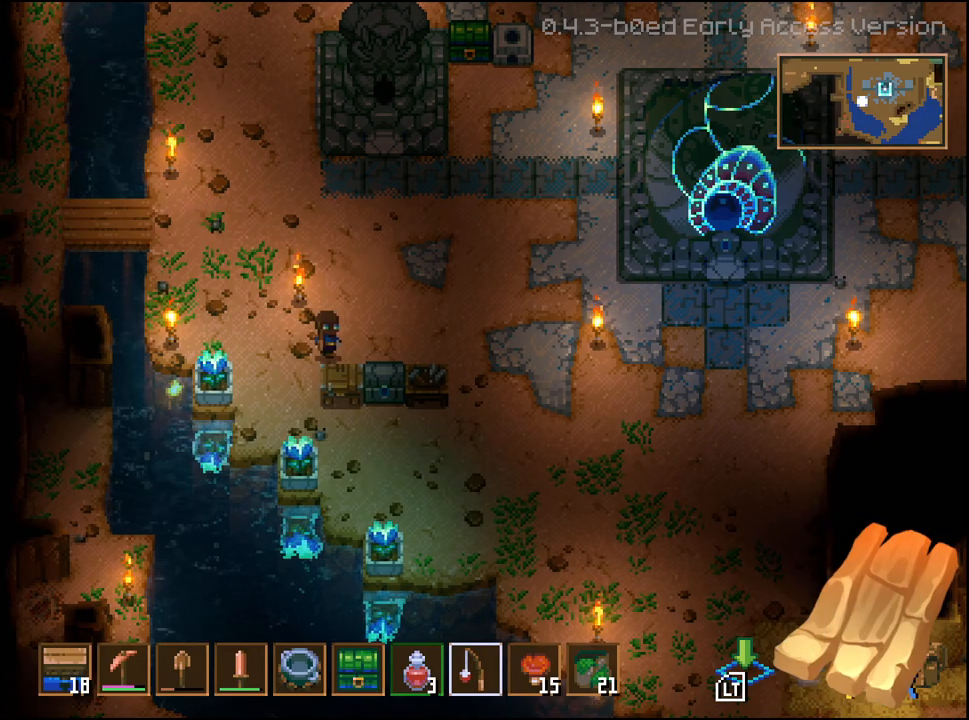
{"buttons": [], "left_stick": "up-right", "right_stick": "center", "events": [[33, "left_stick", "up-right"]]}
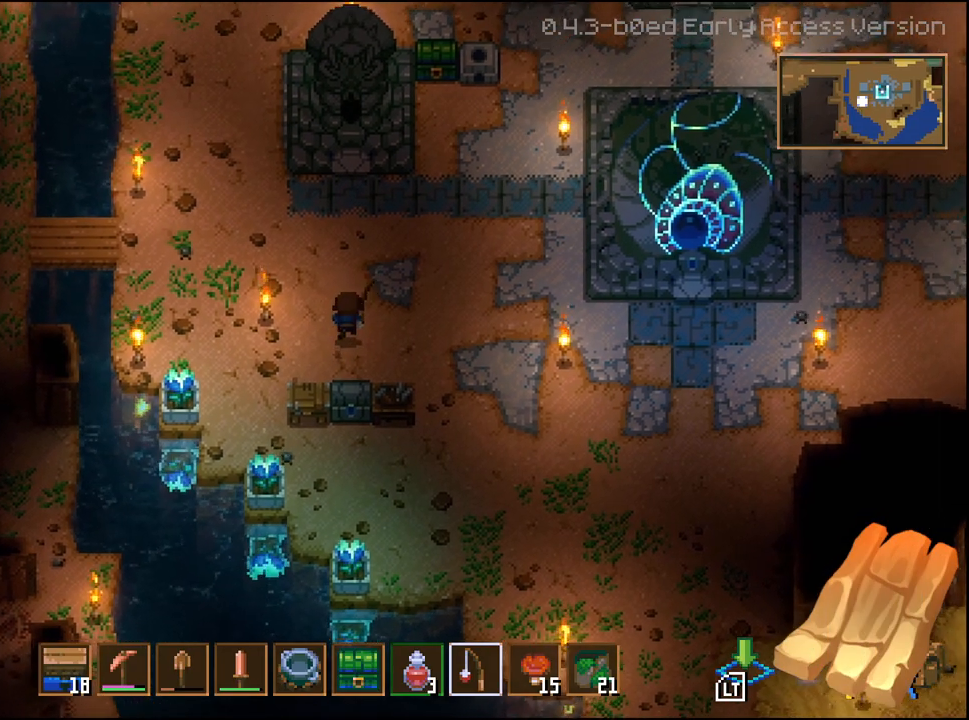
{"buttons": [], "left_stick": "center", "right_stick": "center", "events": [[17, "left_stick", "center"], [117, "left_stick", "right"], [317, "left_stick", "up"], [417, "left_stick", "center"]]}
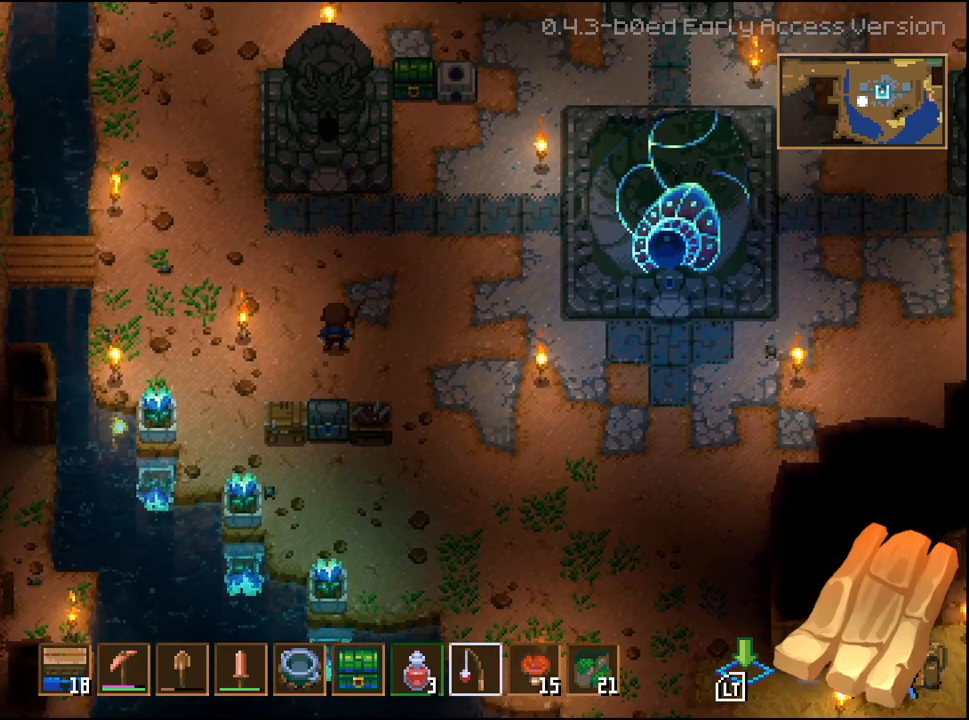
{"buttons": [], "left_stick": "right", "right_stick": "center", "events": [[67, "left_stick", "right"], [150, "left_stick", "up-right"], [367, "left_stick", "right"]]}
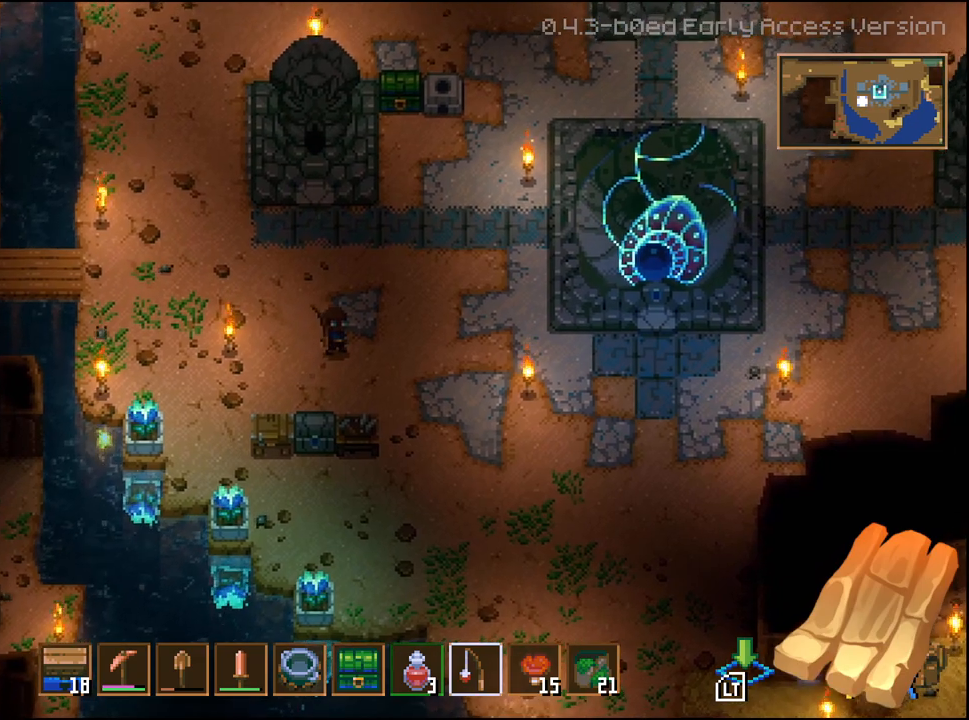
{"buttons": [], "left_stick": "left", "right_stick": "center", "events": [[50, "left_stick", "up-right"], [300, "left_stick", "center"], [450, "left_stick", "left"]]}
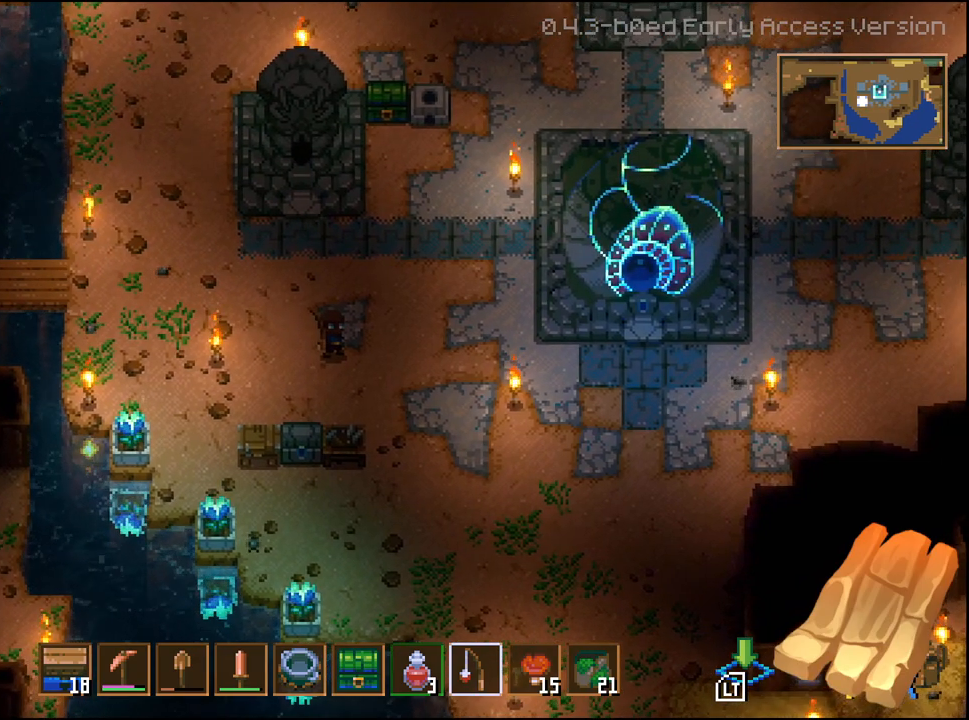
{"buttons": [], "left_stick": "center", "right_stick": "center", "events": [[117, "left_stick", "center"]]}
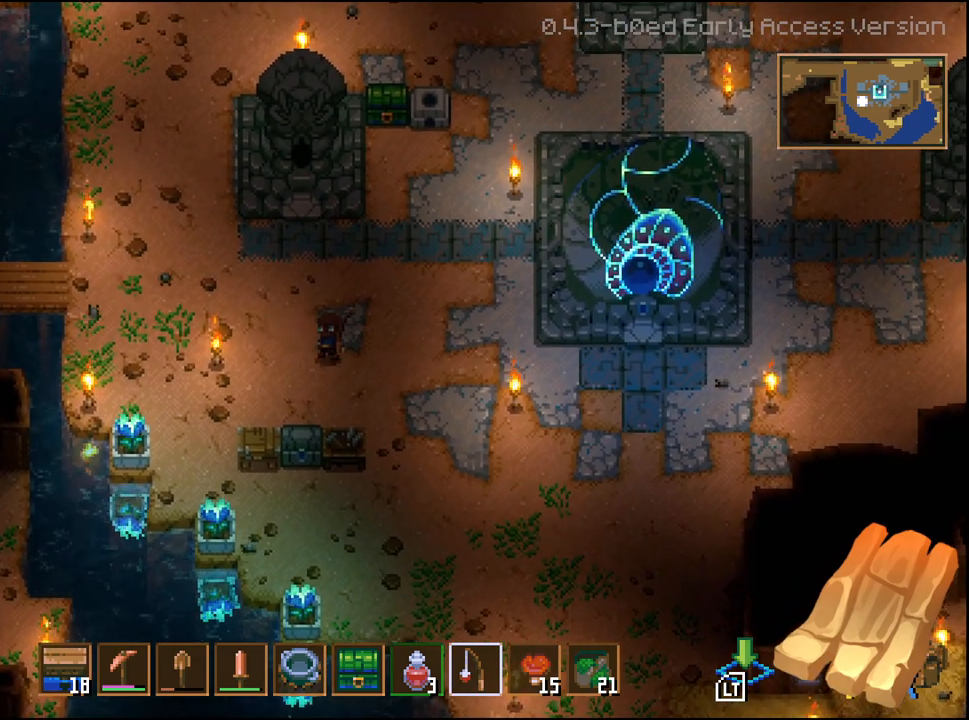
{"buttons": [], "left_stick": "center", "right_stick": "center", "events": [[433, "L1", "down"], [500, "L1", "up"]]}
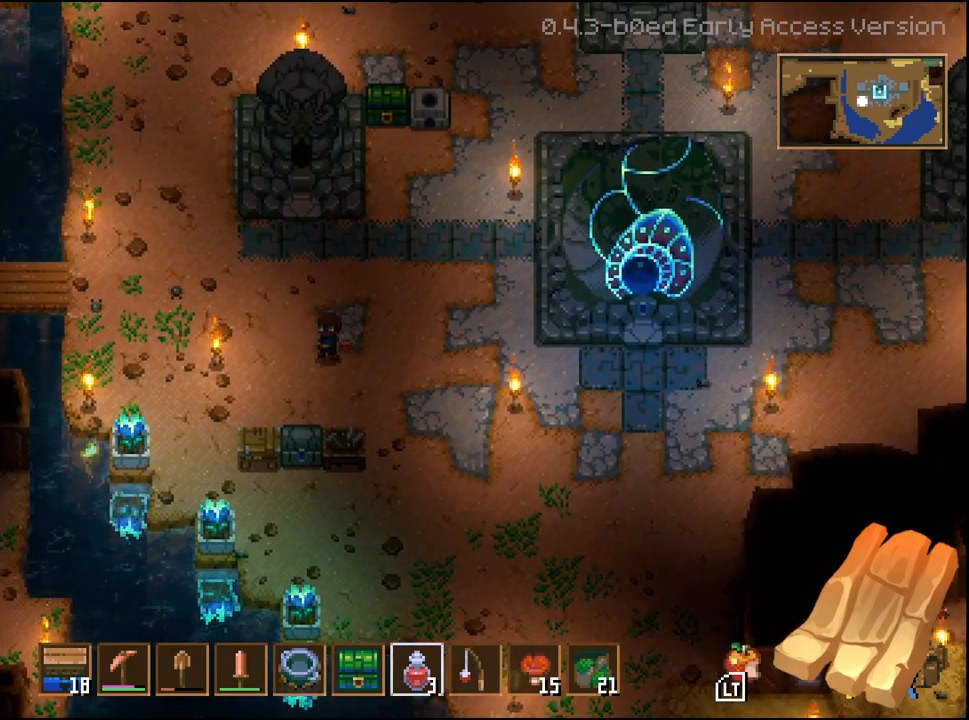
{"buttons": [], "left_stick": "center", "right_stick": "center", "events": [[217, "L1", "down"], [300, "L1", "up"], [400, "L1", "down"], [433, "L1", "up"]]}
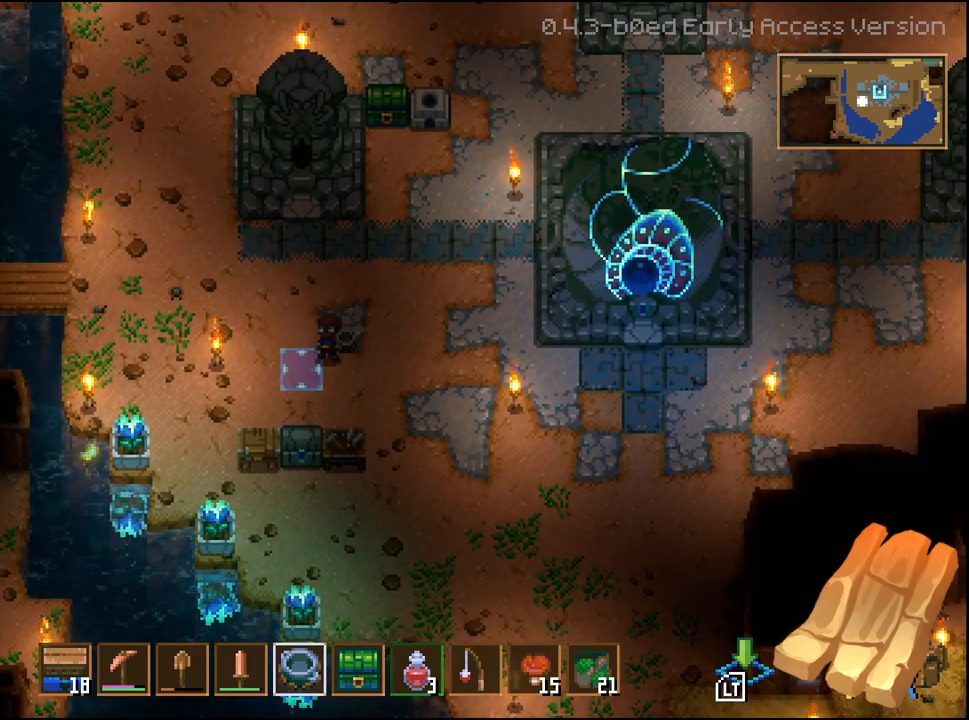
{"buttons": [], "left_stick": "center", "right_stick": "center", "events": []}
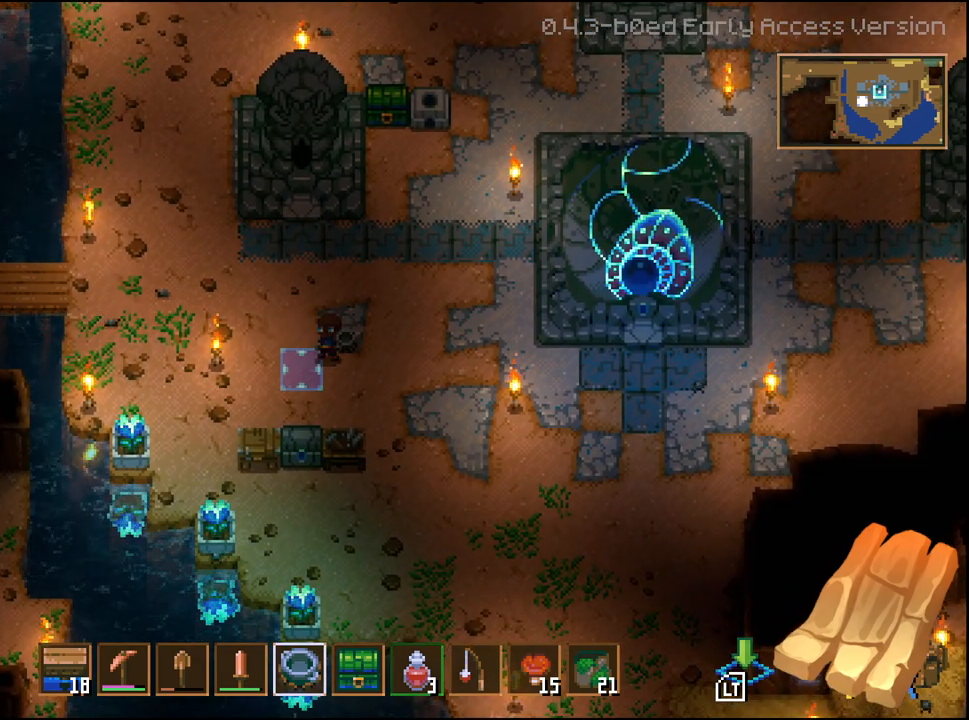
{"buttons": [], "left_stick": "up", "right_stick": "center", "events": [[317, "left_stick", "up"]]}
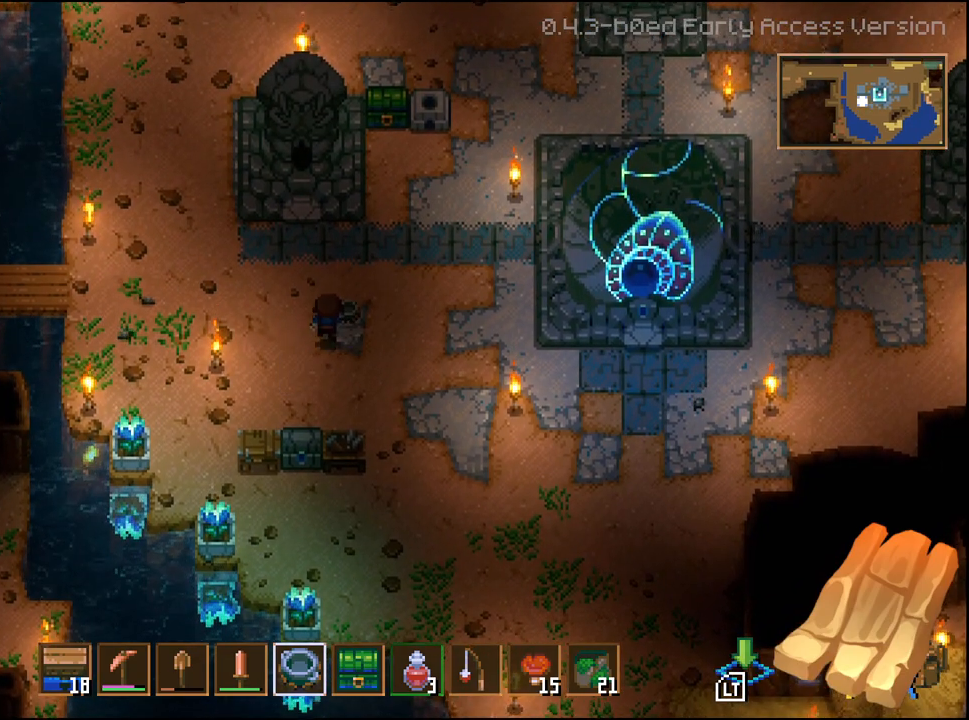
{"buttons": [], "left_stick": "center", "right_stick": "center", "events": [[167, "left_stick", "center"], [300, "left_stick", "left"], [417, "left_stick", "center"]]}
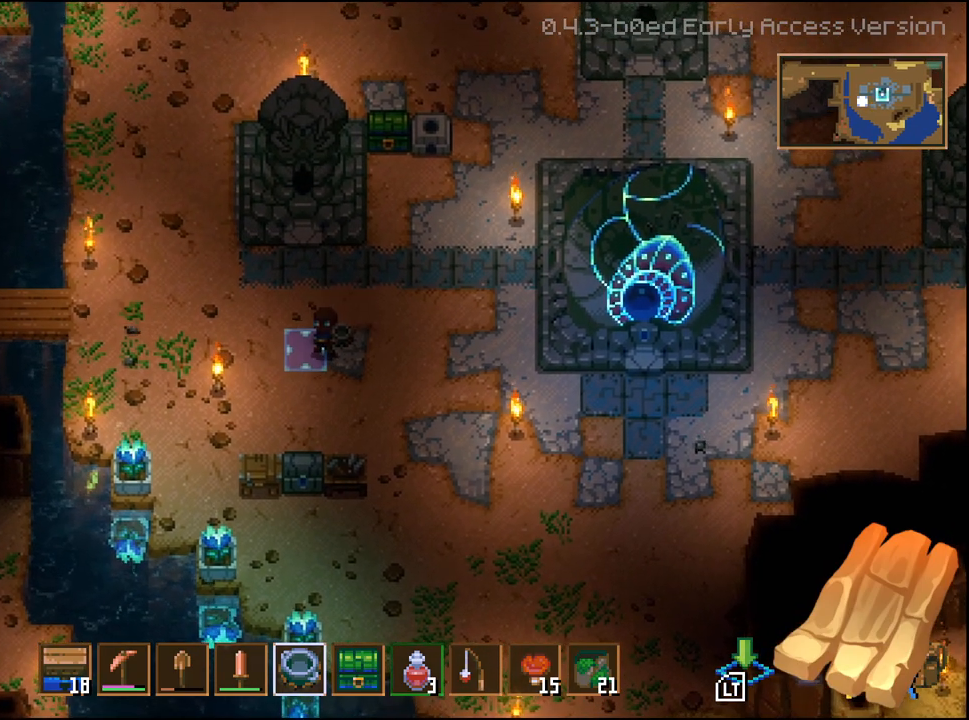
{"buttons": [], "left_stick": "center", "right_stick": "center", "events": []}
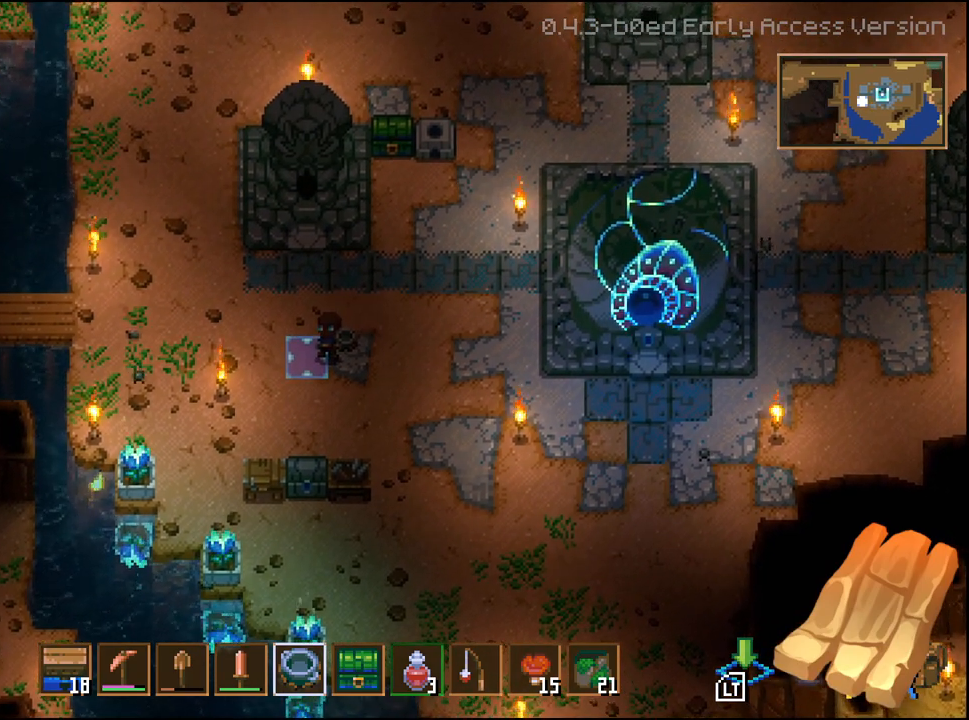
{"buttons": ["L2"], "left_stick": "center", "right_stick": "center", "events": [[467, "L2", "down"]]}
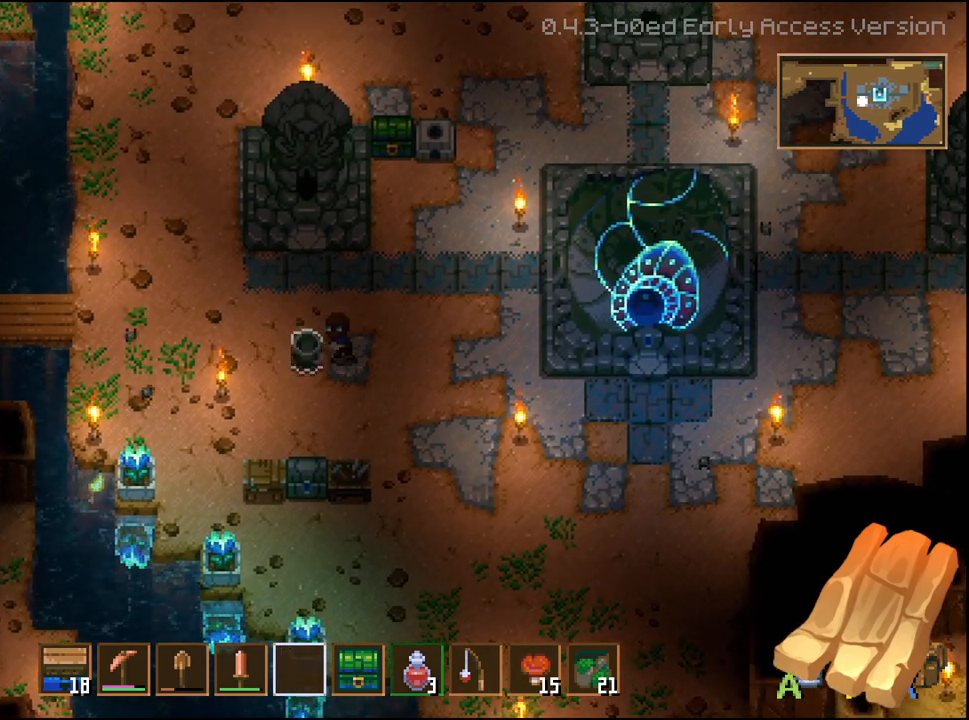
{"buttons": [], "left_stick": "center", "right_stick": "center", "events": [[83, "L2", "up"]]}
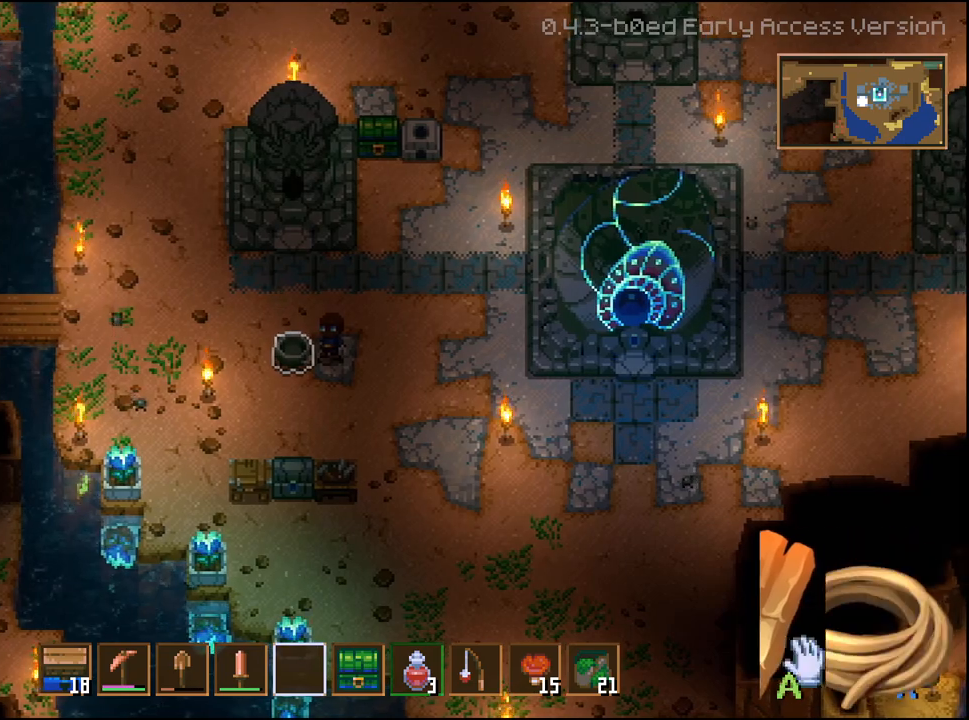
{"buttons": ["R1"], "left_stick": "center", "right_stick": "center"}
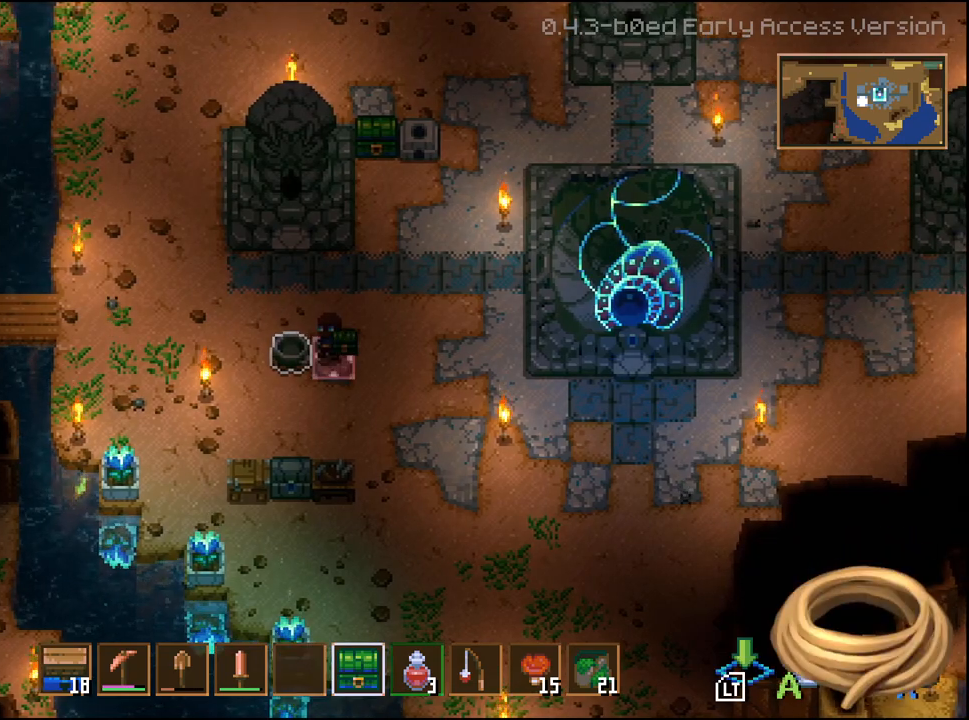
{"buttons": ["L2"], "left_stick": "center", "right_stick": "center", "events": [[17, "R1", "up"], [500, "L2", "down"]]}
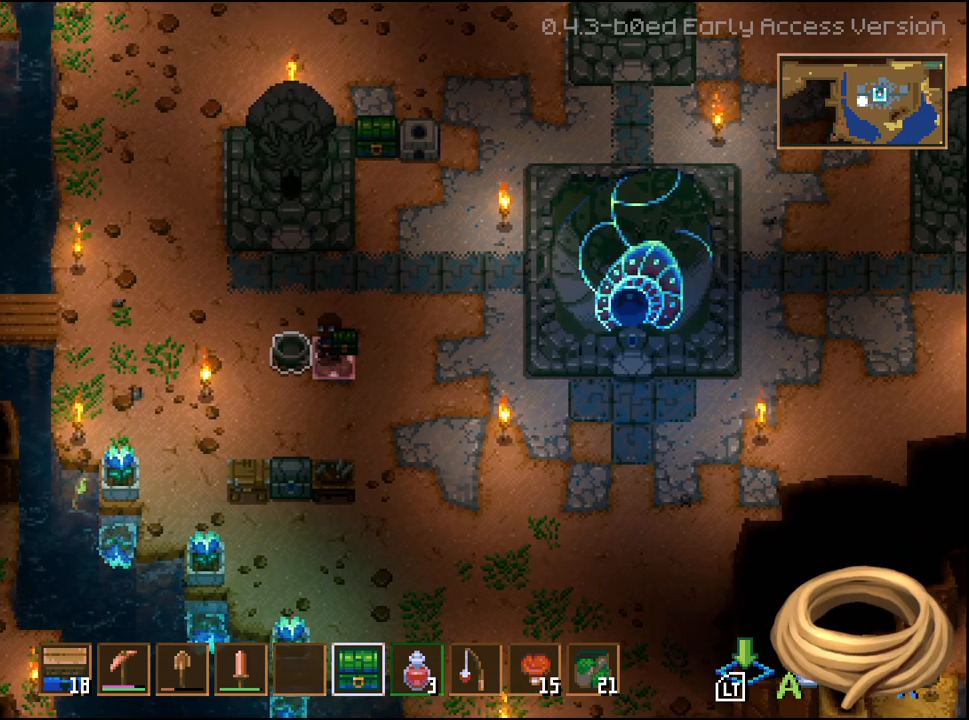
{"buttons": ["L2"], "left_stick": "right", "right_stick": "center", "events": [[167, "L2", "up"], [267, "left_stick", "right"], [483, "L2", "down"]]}
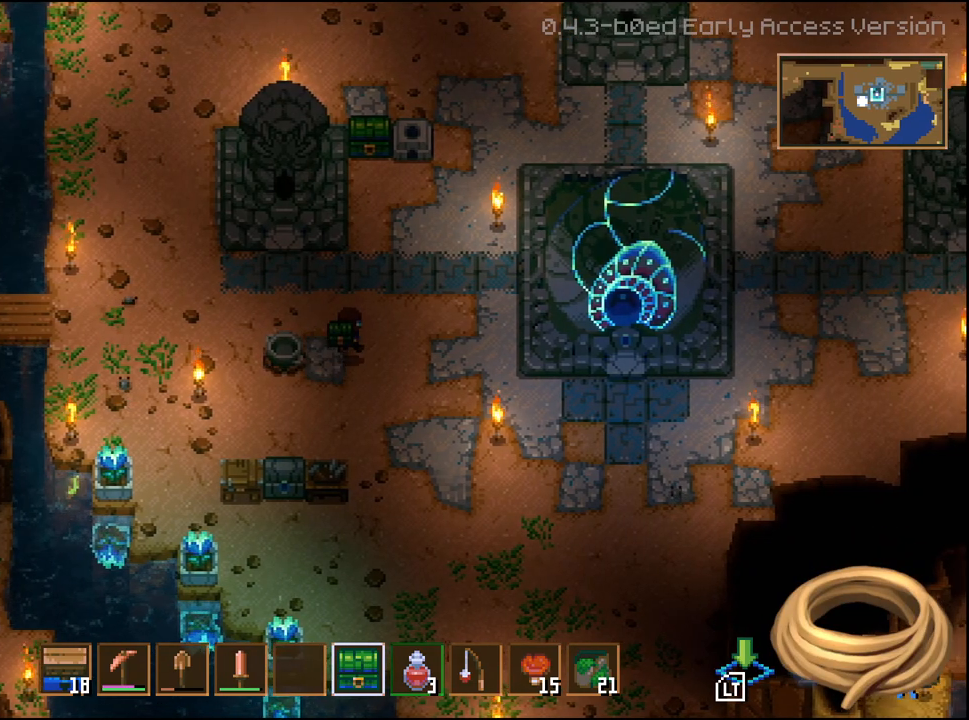
{"buttons": [], "left_stick": "center", "right_stick": "left", "events": [[100, "right_stick", "left"], [183, "L2", "up"], [217, "left_stick", "center"]]}
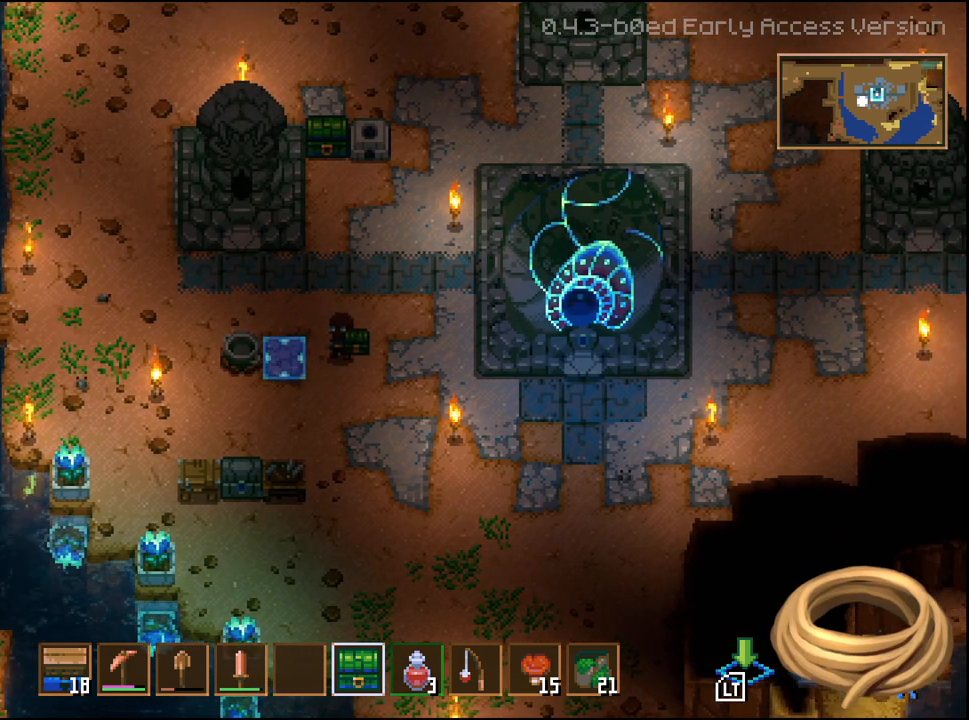
{"buttons": [], "left_stick": "down-left", "right_stick": "center", "events": [[17, "L2", "down"], [167, "L2", "up"], [333, "right_stick", "center"], [367, "left_stick", "left"], [433, "left_stick", "down-left"]]}
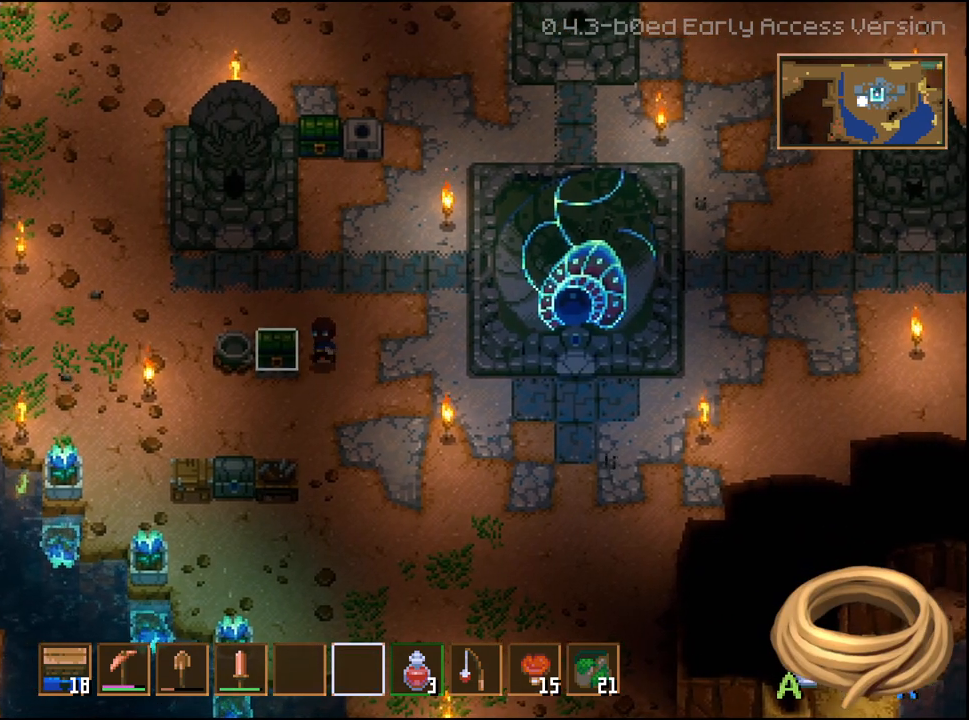
{"buttons": [], "left_stick": "center", "right_stick": "center", "events": [[333, "left_stick", "up-left"], [383, "left_stick", "up"], [500, "left_stick", "center"]]}
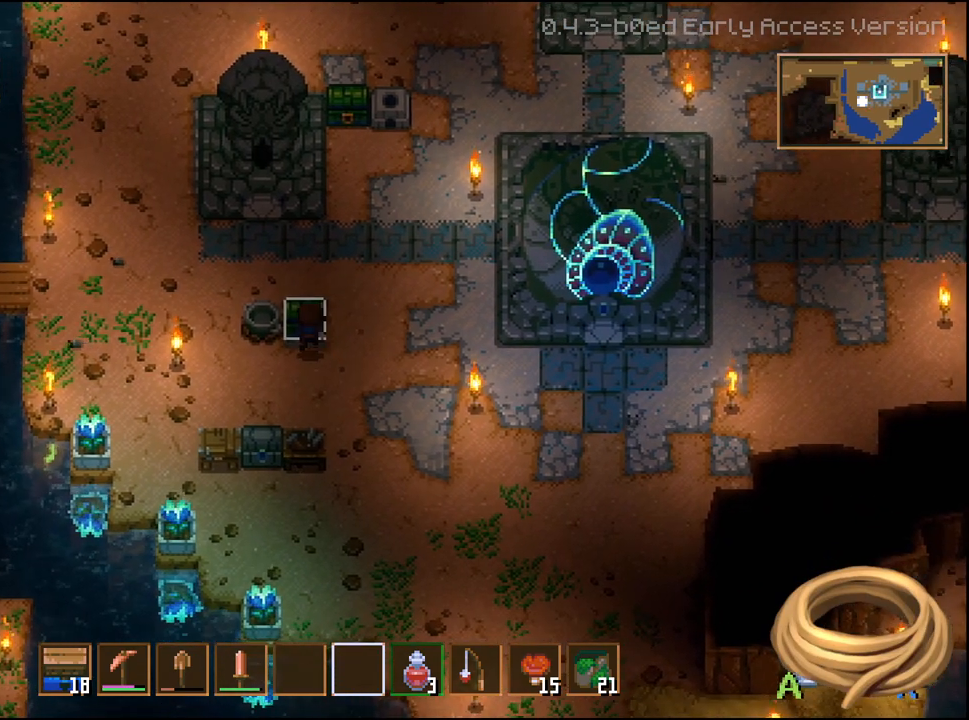
{"buttons": [], "left_stick": "center", "right_stick": "center", "events": [[50, "A", "down"], [167, "A", "up"]]}
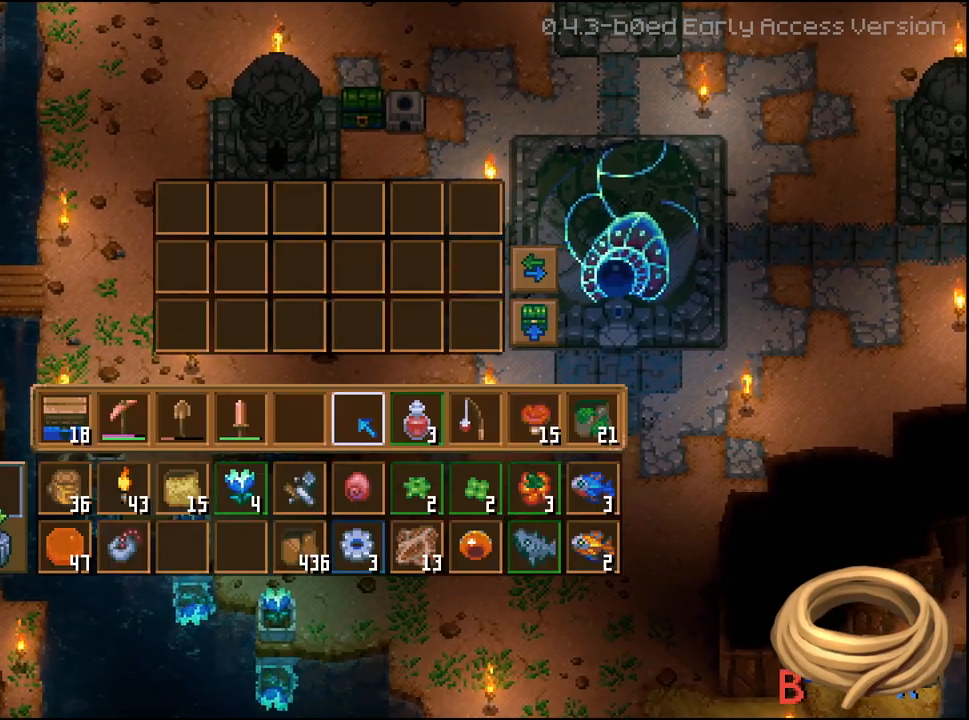
{"buttons": [], "left_stick": "center", "right_stick": "center", "events": []}